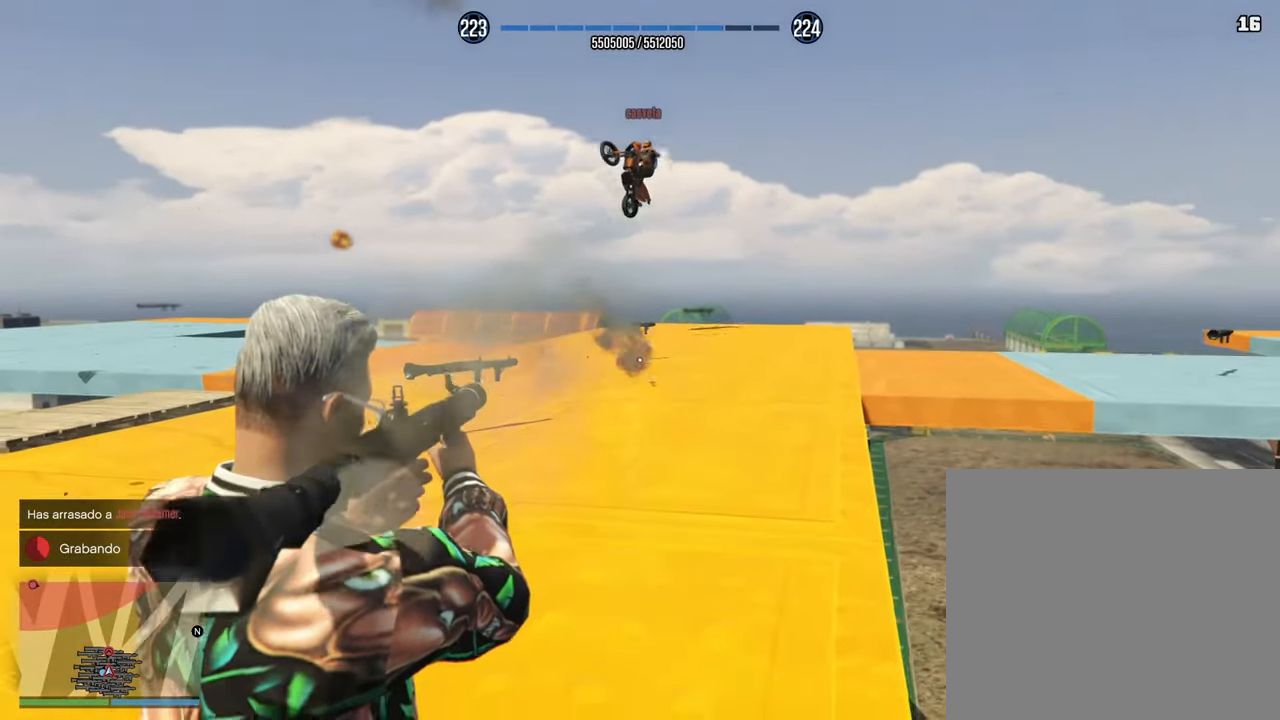
Gameplay with a controller (PlayStation layout); each line is a JSON object with the inputs held at the frame after it (dt_ms = milliseconds from this image to that frame). "events" lists button and stick changes between this image and that frame as [ms after this image, input, new state], when the widget could be followed in between.
{"dt_ms": 500, "buttons": ["L2"], "left_stick": "down", "right_stick": "center", "events": []}
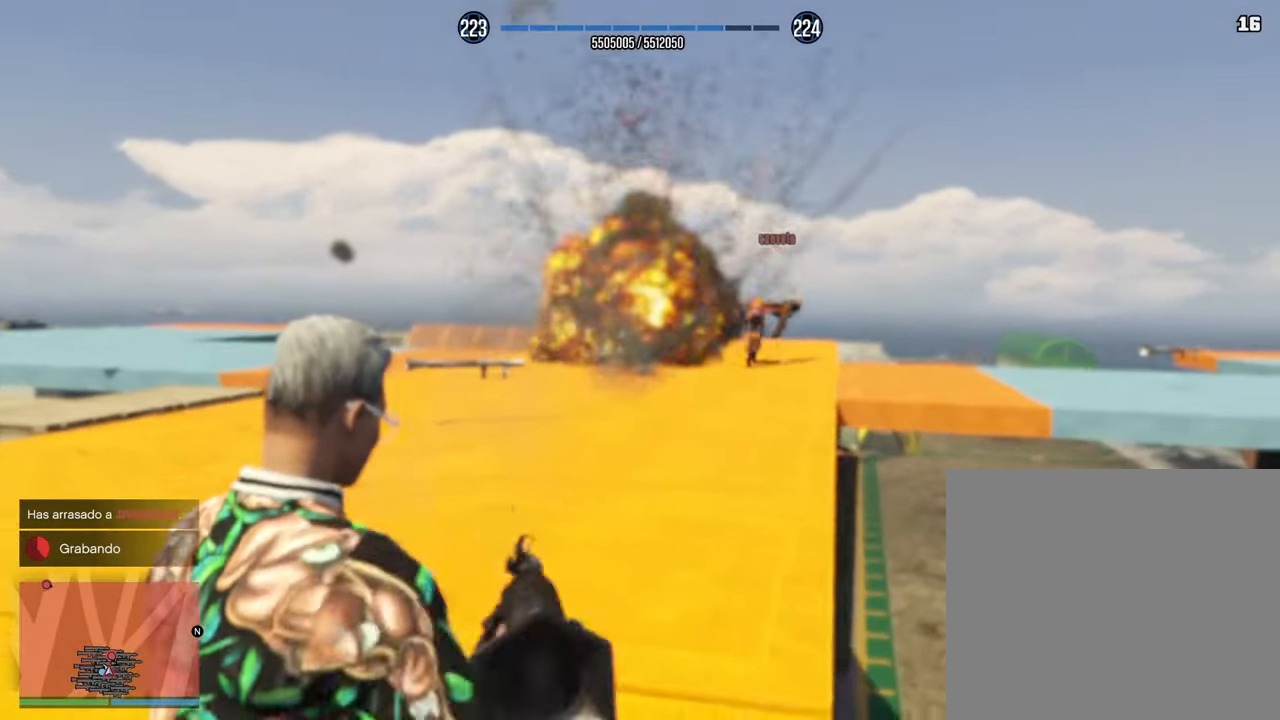
{"dt_ms": 500, "buttons": [], "left_stick": "down-right", "right_stick": "right", "events": [[83, "left_stick", "down-right"], [267, "L2", "up"], [400, "right_stick", "right"]]}
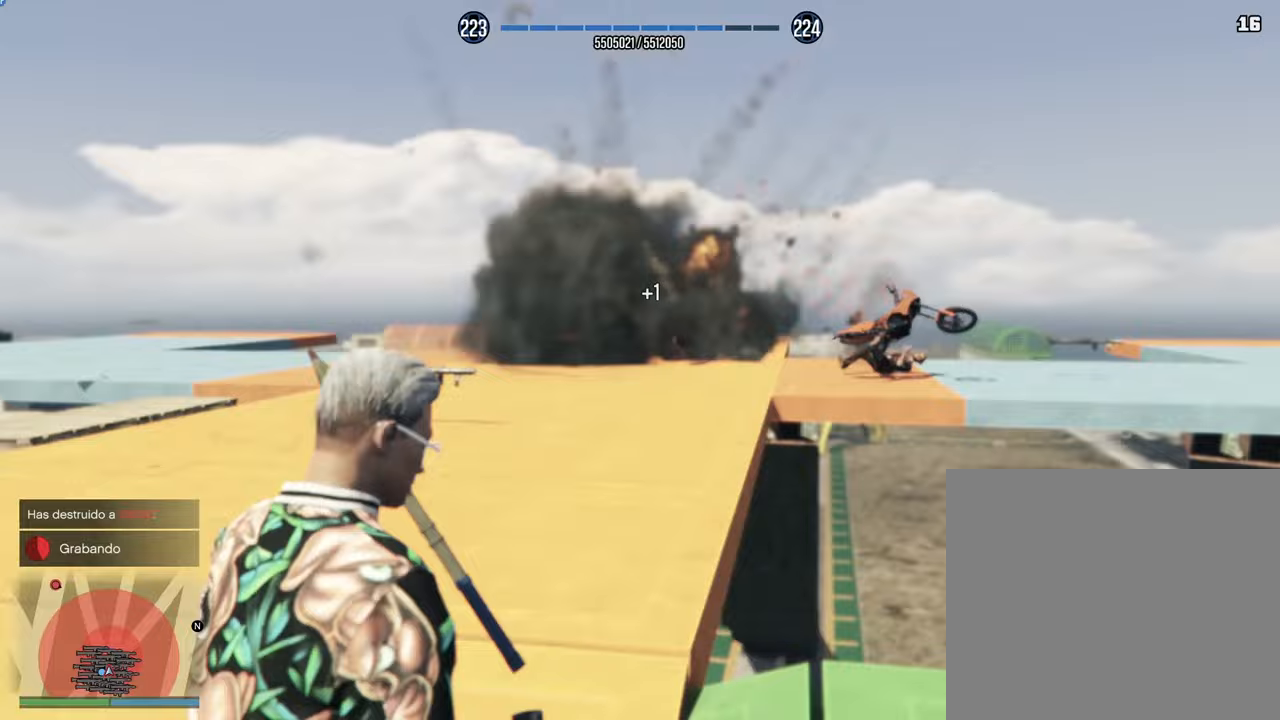
{"dt_ms": 500, "buttons": ["CROSS"], "left_stick": "right", "right_stick": "right", "events": [[233, "left_stick", "right"], [483, "CROSS", "down"]]}
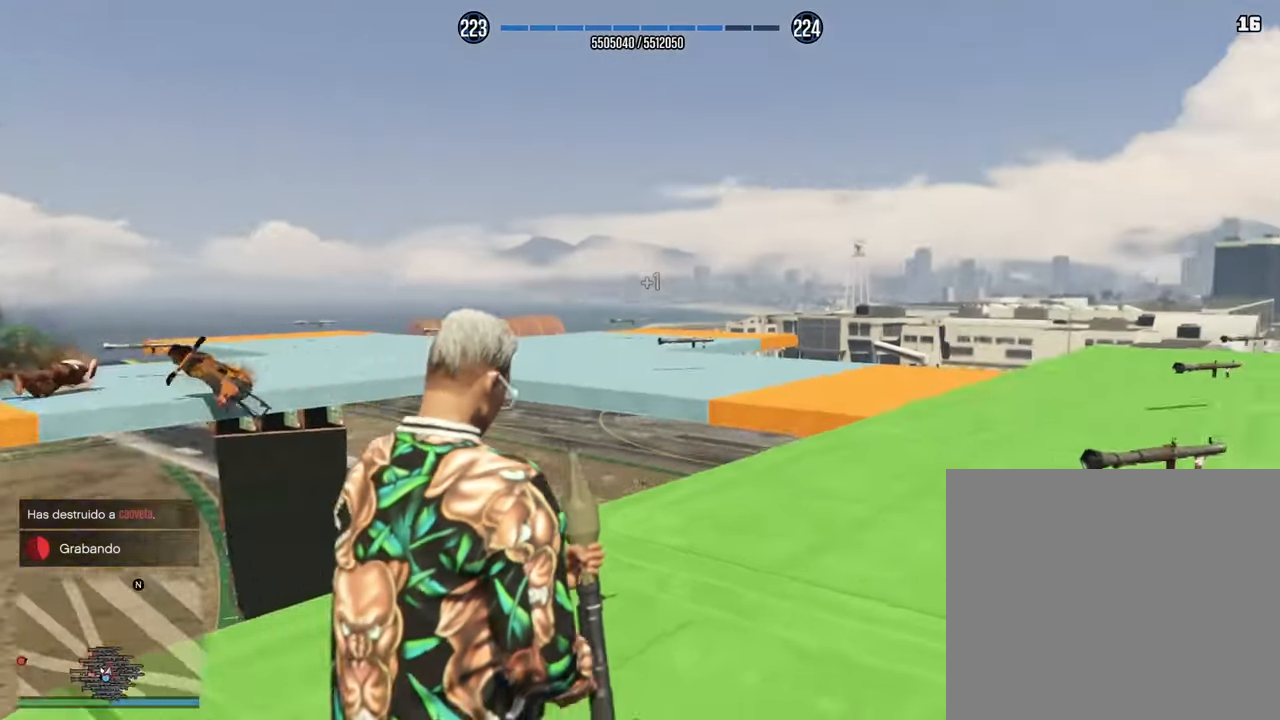
{"dt_ms": 500, "buttons": [], "left_stick": "up-right", "right_stick": "center", "events": [[67, "CROSS", "up"], [67, "left_stick", "up-right"], [167, "CROSS", "down"], [250, "CROSS", "up"], [367, "CROSS", "down"], [417, "right_stick", "center"], [433, "CROSS", "up"]]}
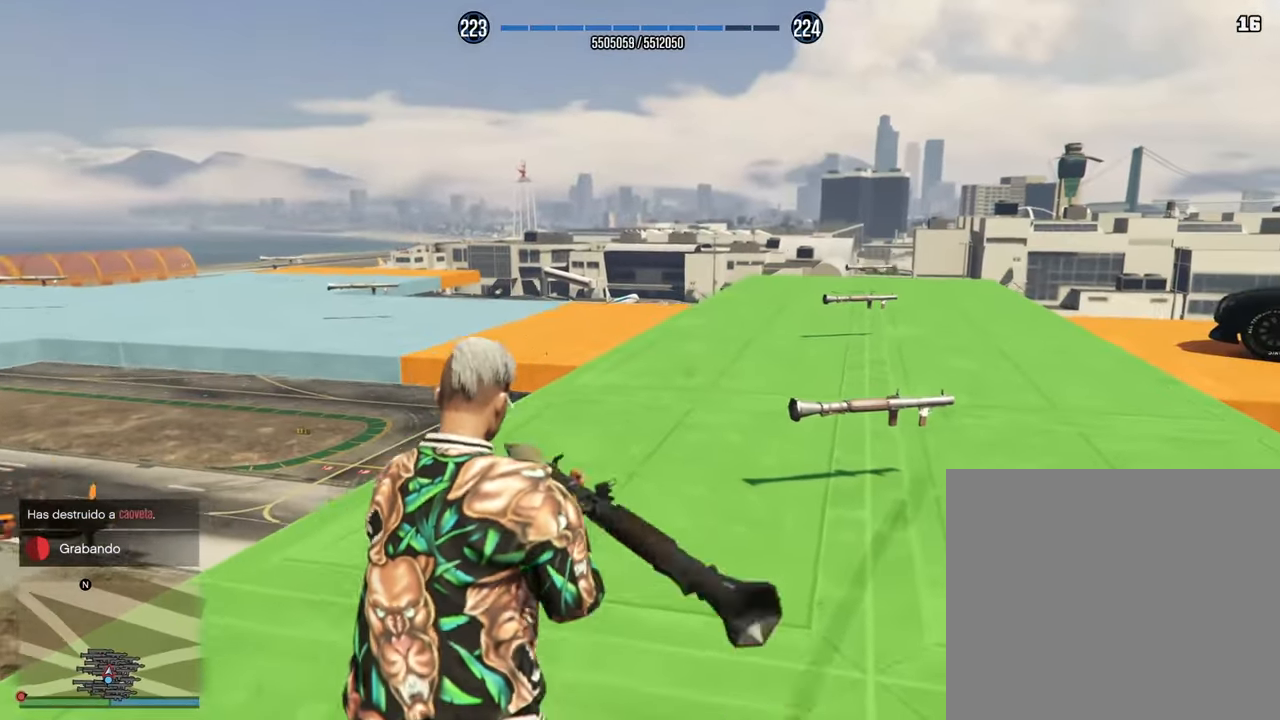
{"dt_ms": 500, "buttons": ["CROSS"], "left_stick": "up-right", "right_stick": "center", "events": [[50, "CROSS", "down"], [117, "CROSS", "up"], [233, "CROSS", "down"], [333, "CROSS", "up"], [417, "CROSS", "down"]]}
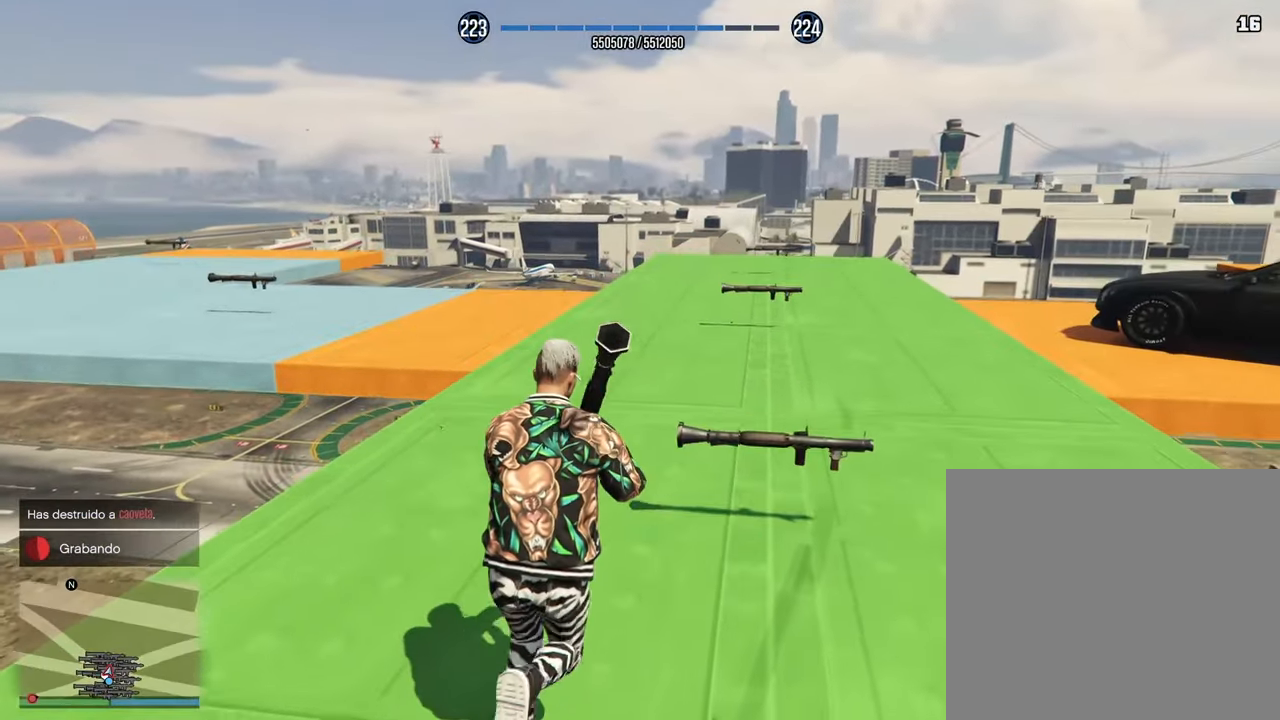
{"dt_ms": 500, "buttons": ["CROSS"], "left_stick": "up", "right_stick": "center", "events": [[17, "CROSS", "up"], [100, "CROSS", "down"], [217, "CROSS", "up"], [333, "CROSS", "down"], [483, "left_stick", "up"]]}
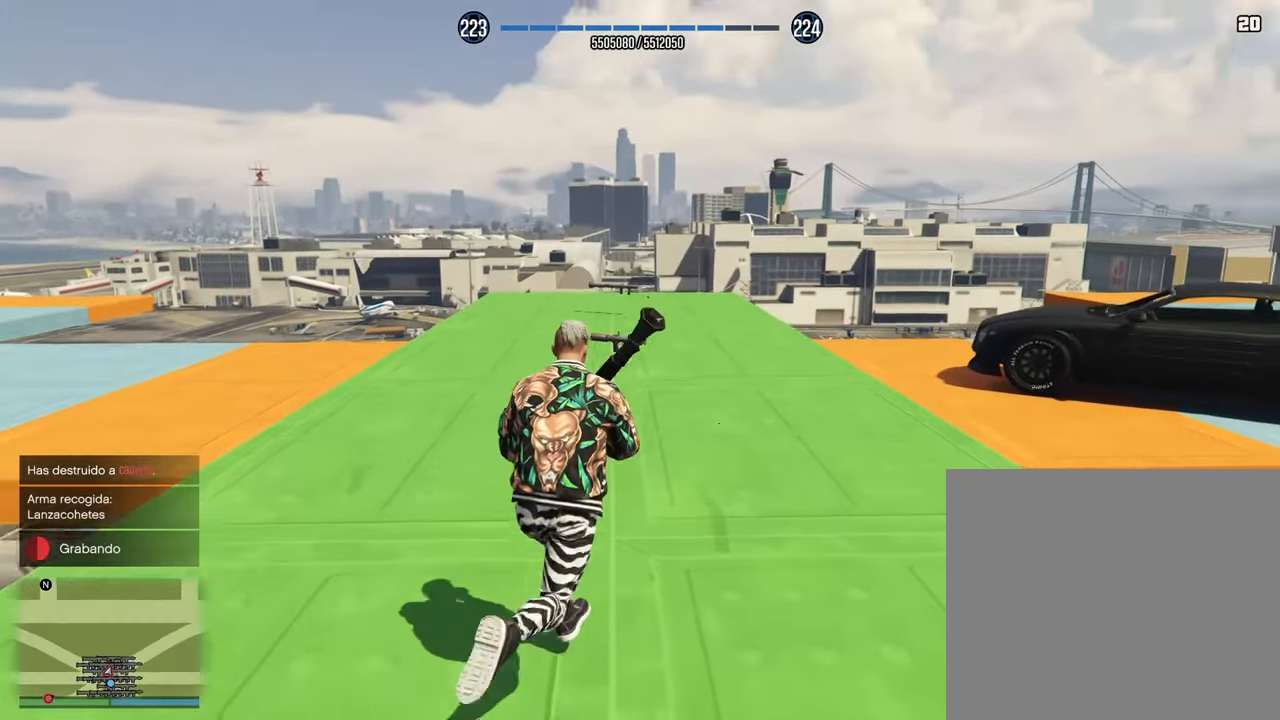
{"dt_ms": 1000, "buttons": [], "left_stick": "center", "right_stick": "left"}
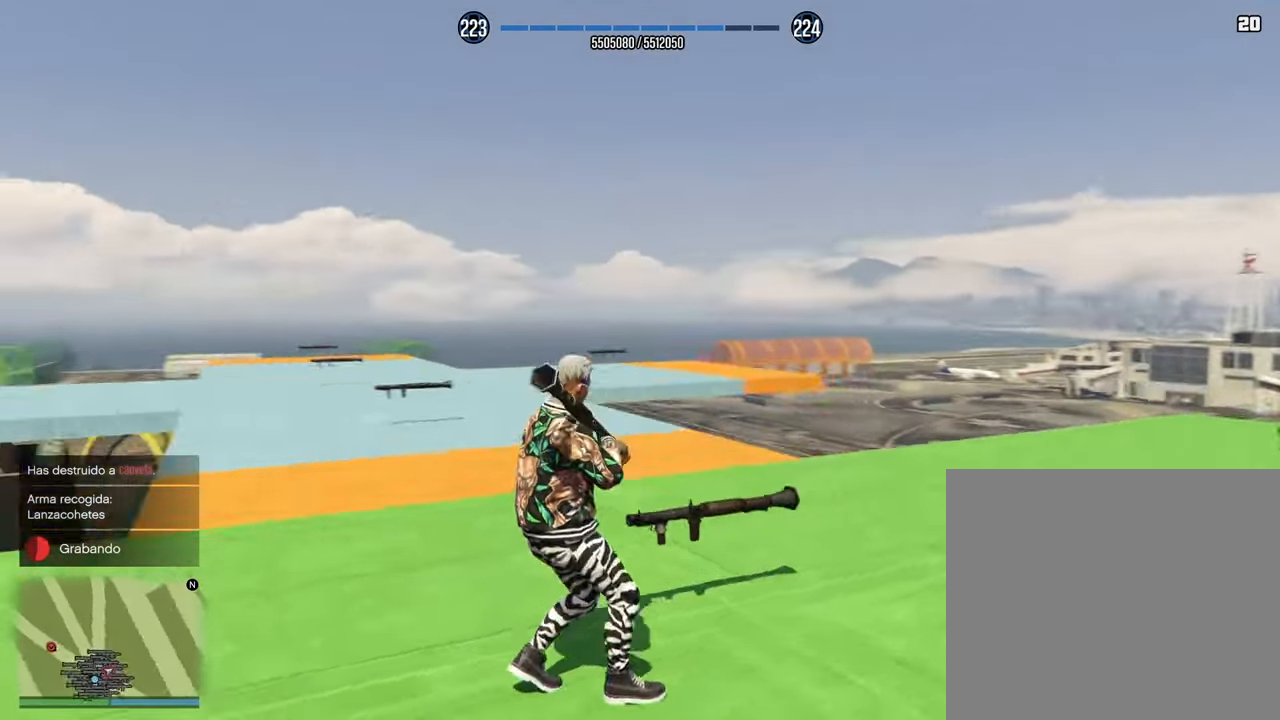
{"dt_ms": 500, "buttons": ["CROSS"], "left_stick": "up-right", "right_stick": "center", "events": [[33, "left_stick", "up-right"], [283, "right_stick", "center"], [467, "CROSS", "down"]]}
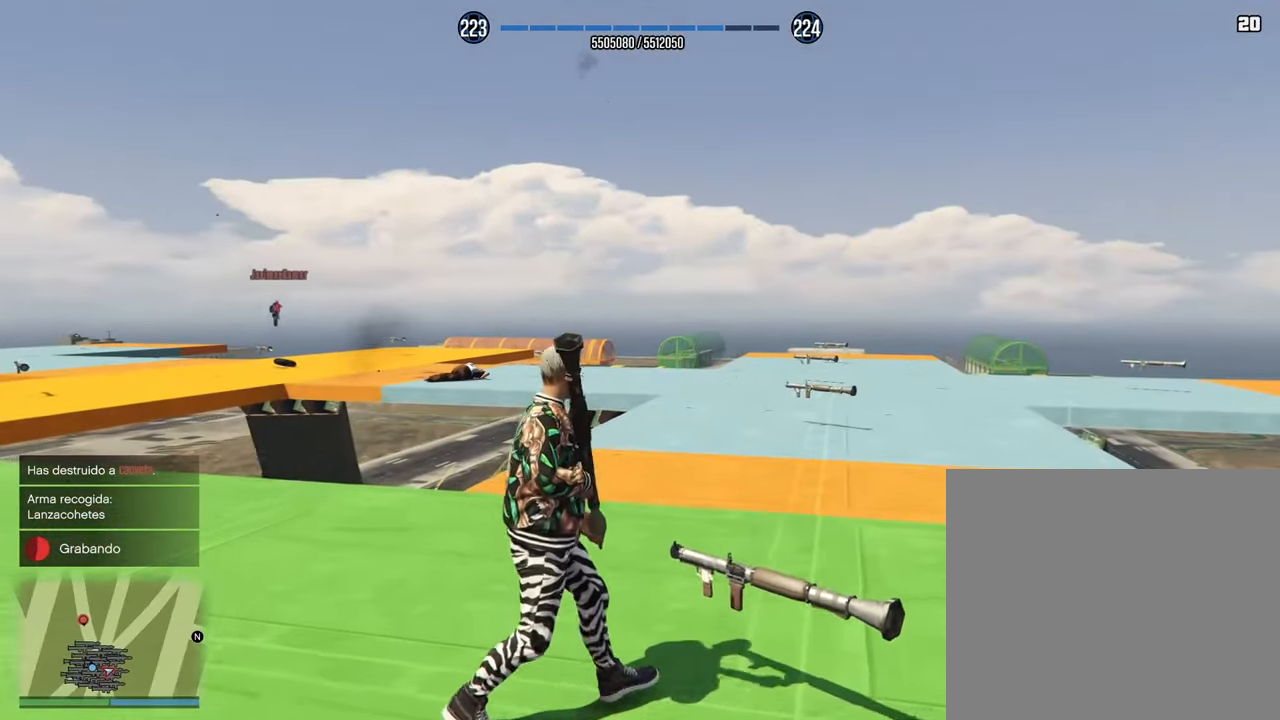
{"dt_ms": 500, "buttons": ["CROSS"], "left_stick": "up-right", "right_stick": "left", "events": [[50, "CROSS", "up"], [167, "CROSS", "down"], [267, "CROSS", "up"], [267, "right_stick", "left"], [400, "CROSS", "down"]]}
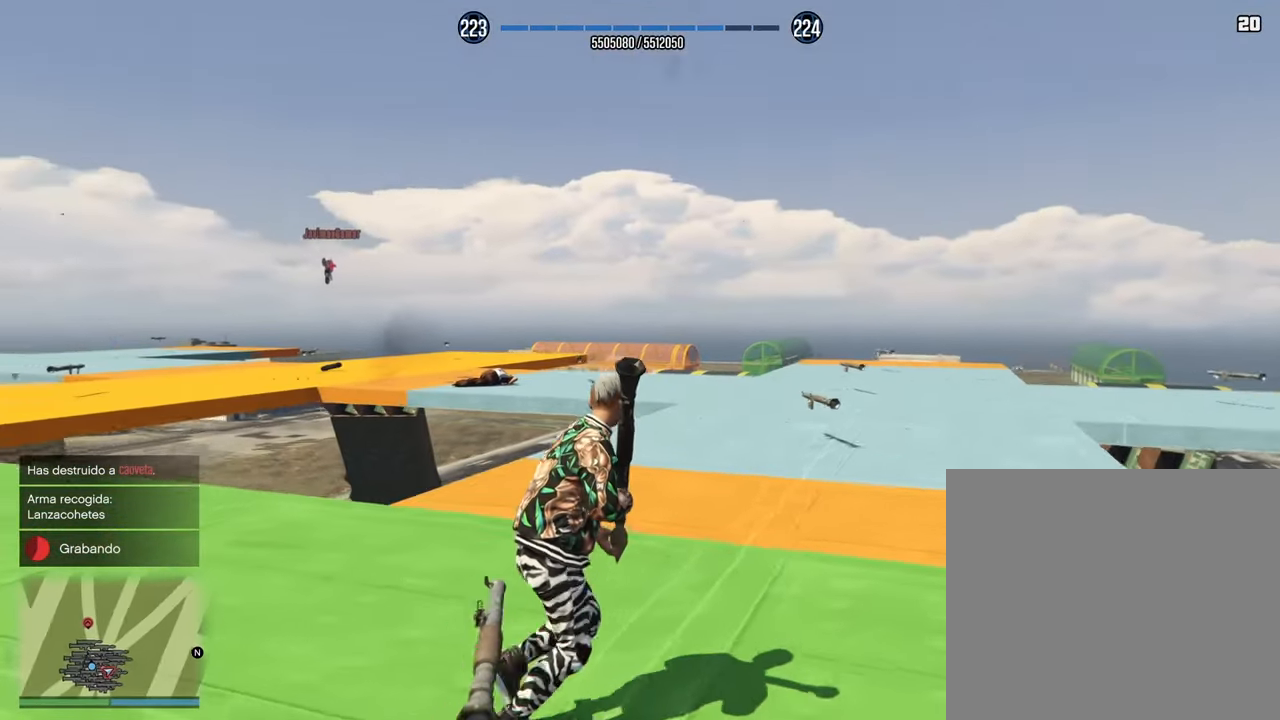
{"dt_ms": 500, "buttons": ["L2"], "left_stick": "left", "right_stick": "center", "events": [[17, "CROSS", "up"], [217, "left_stick", "left"], [317, "right_stick", "center"], [333, "L2", "down"]]}
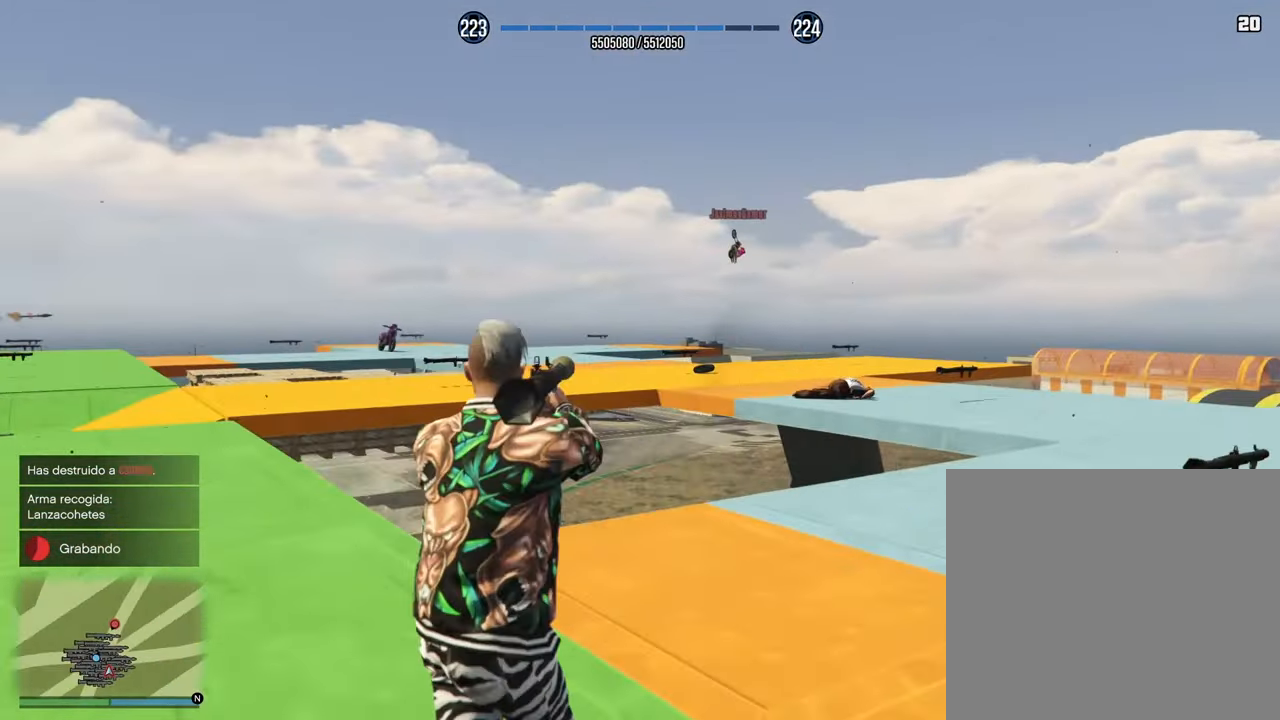
{"dt_ms": 500, "buttons": ["L2"], "left_stick": "up-left", "right_stick": "left", "events": [[267, "right_stick", "left"], [400, "left_stick", "up-left"], [417, "right_stick", "center"], [500, "right_stick", "left"]]}
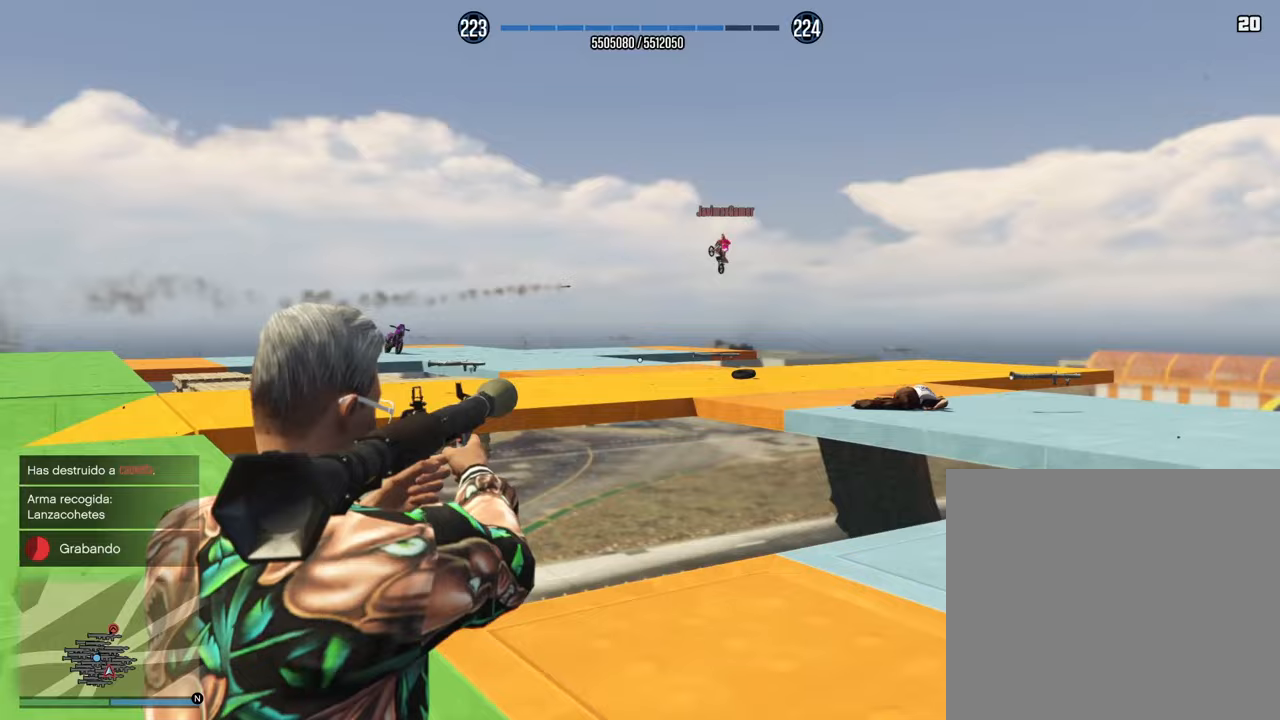
{"dt_ms": 500, "buttons": ["L2"], "left_stick": "up-left", "right_stick": "center", "events": [[500, "right_stick", "center"]]}
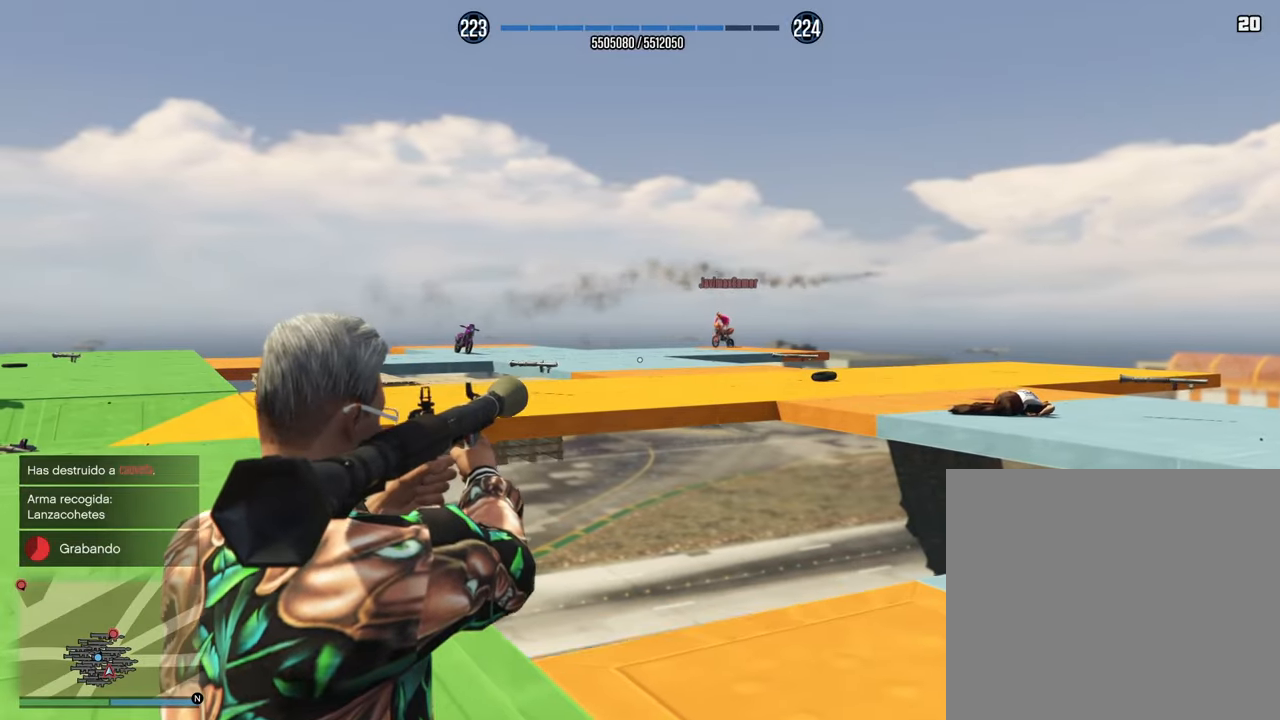
{"dt_ms": 500, "buttons": ["L2"], "left_stick": "up-left", "right_stick": "left", "events": [[233, "right_stick", "left"]]}
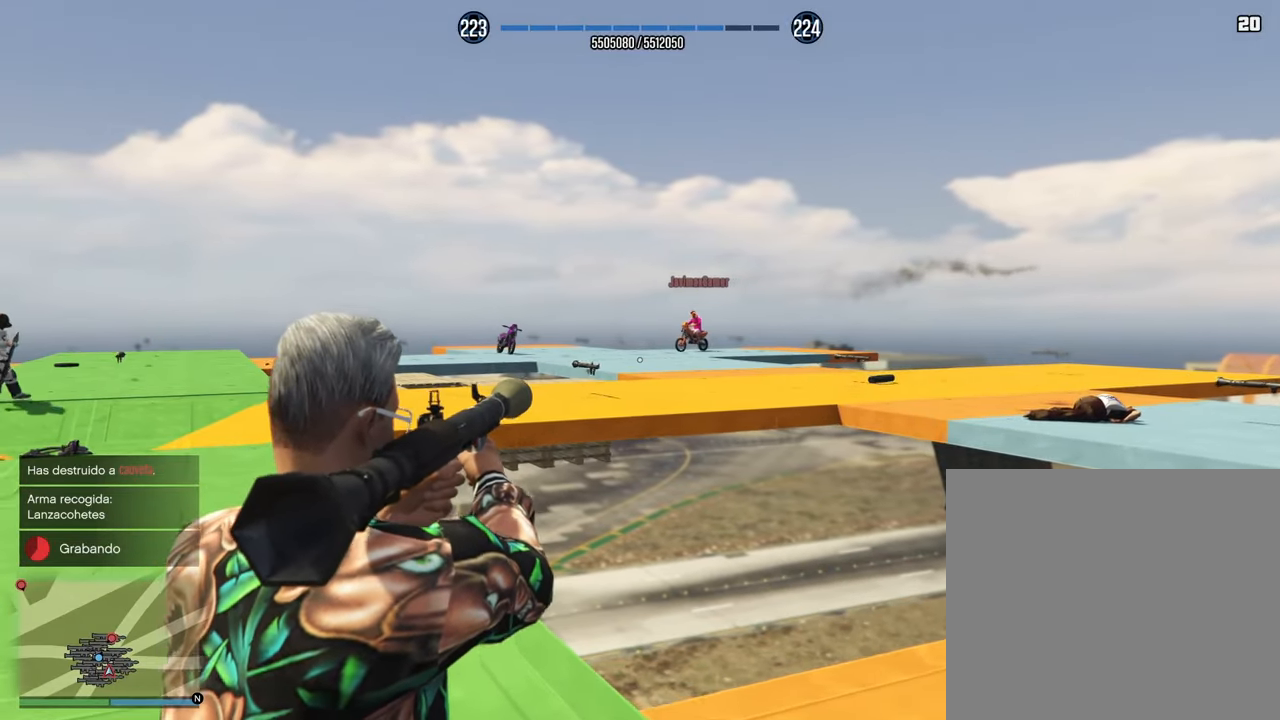
{"dt_ms": 500, "buttons": ["L2"], "left_stick": "up-left", "right_stick": "left", "events": []}
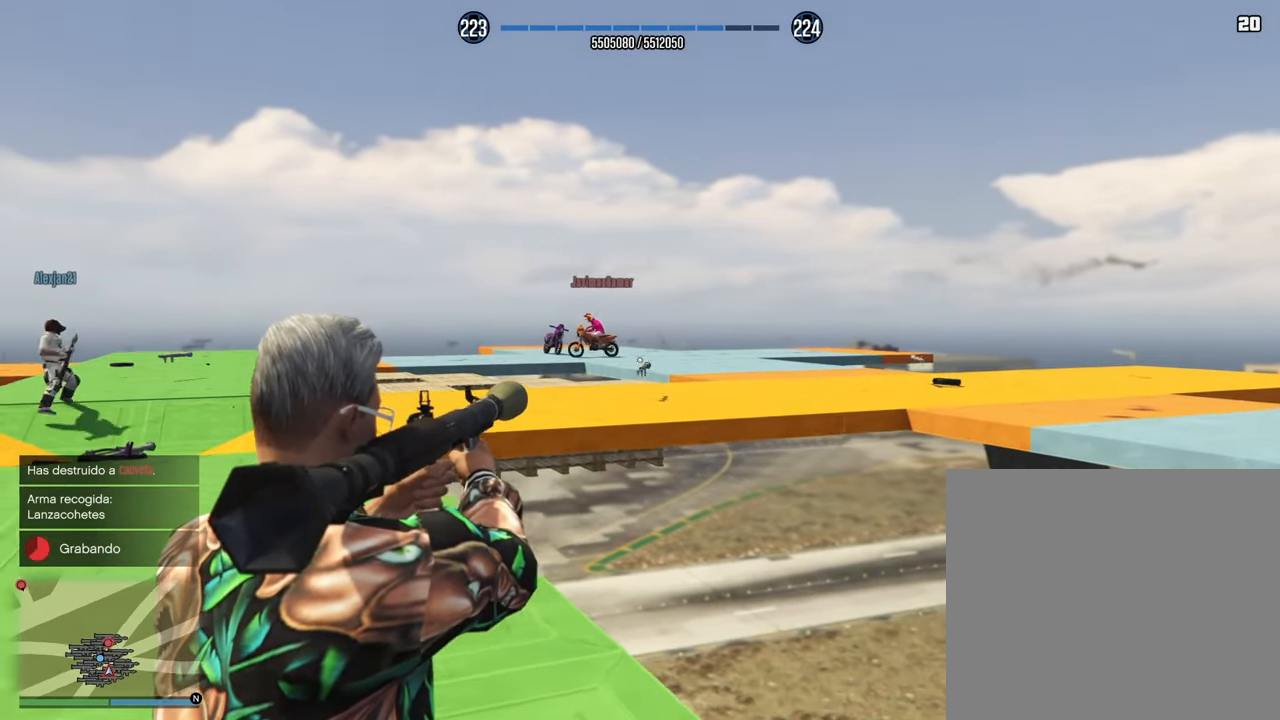
{"dt_ms": 500, "buttons": ["L2"], "left_stick": "up-left", "right_stick": "left", "events": []}
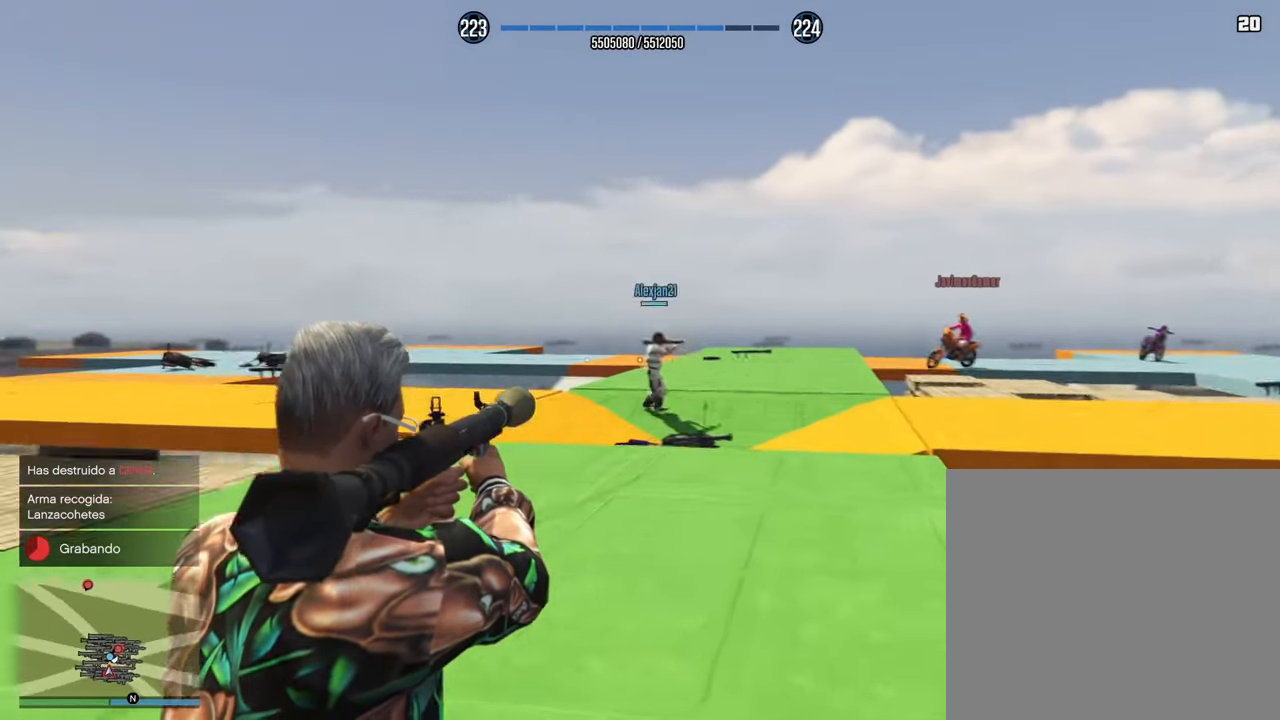
{"dt_ms": 500, "buttons": ["L2"], "left_stick": "up", "right_stick": "center", "events": [[33, "right_stick", "center"], [50, "left_stick", "up"]]}
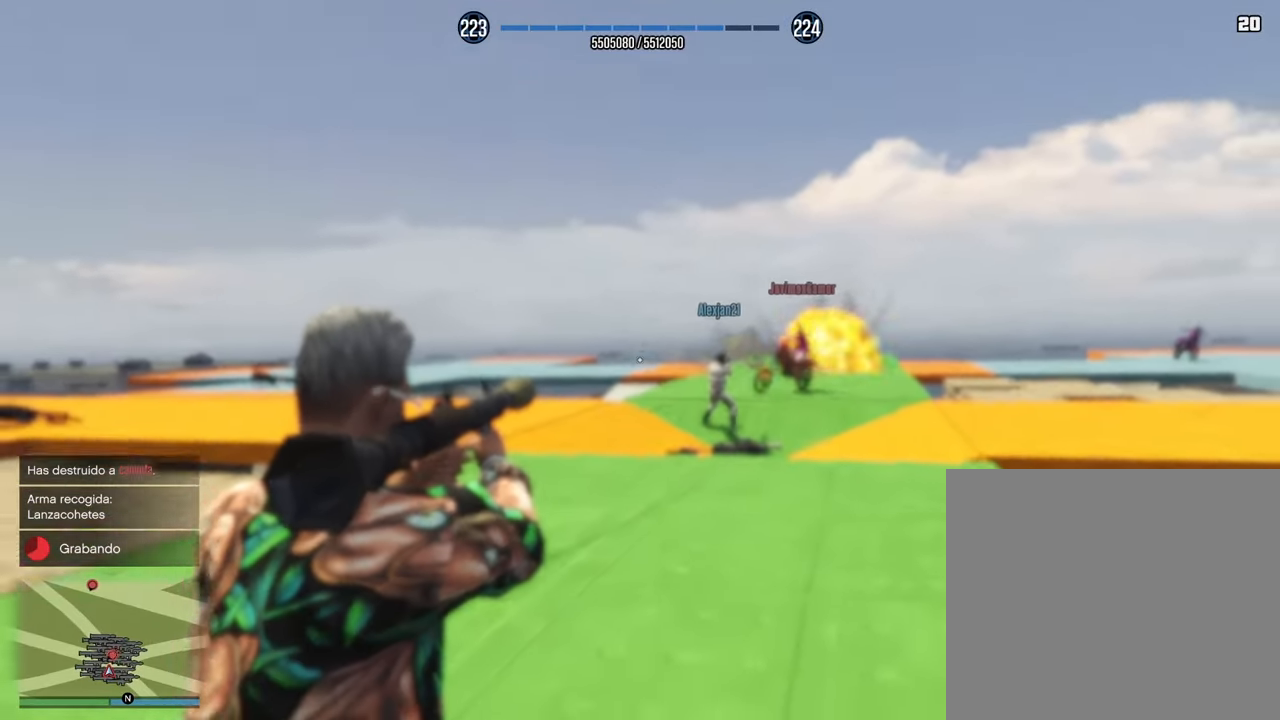
{"dt_ms": 500, "buttons": ["L2"], "left_stick": "left", "right_stick": "down-left", "events": [[367, "left_stick", "up-left"], [367, "right_stick", "down-left"], [500, "left_stick", "left"]]}
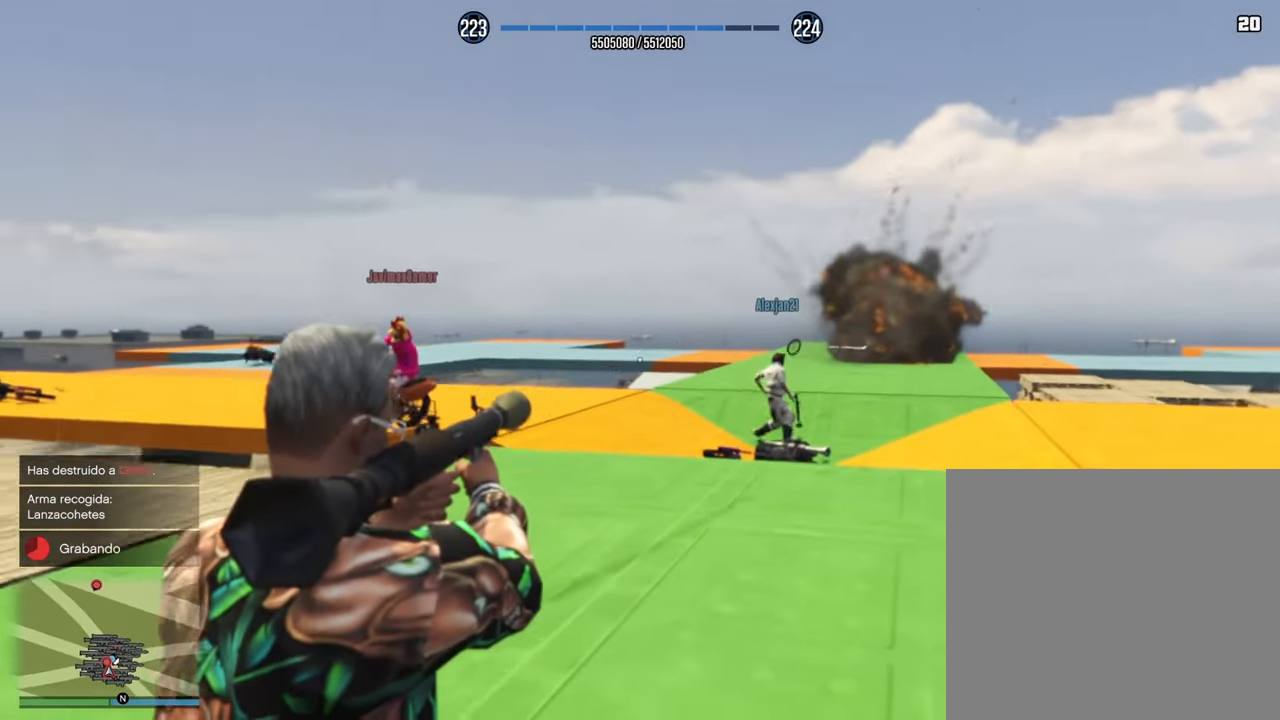
{"dt_ms": 500, "buttons": [], "left_stick": "down-left", "right_stick": "left", "events": [[50, "L2", "up"], [283, "right_stick", "left"], [400, "left_stick", "down-left"]]}
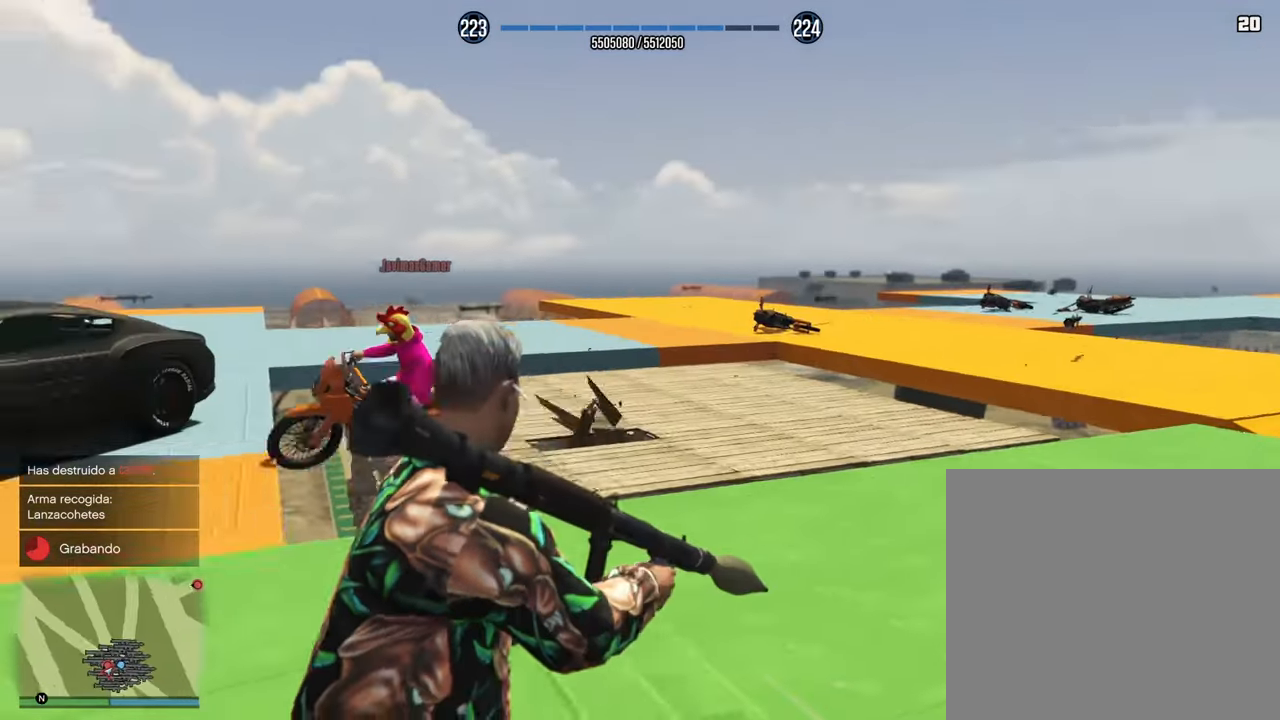
{"dt_ms": 500, "buttons": [], "left_stick": "down-left", "right_stick": "left", "events": []}
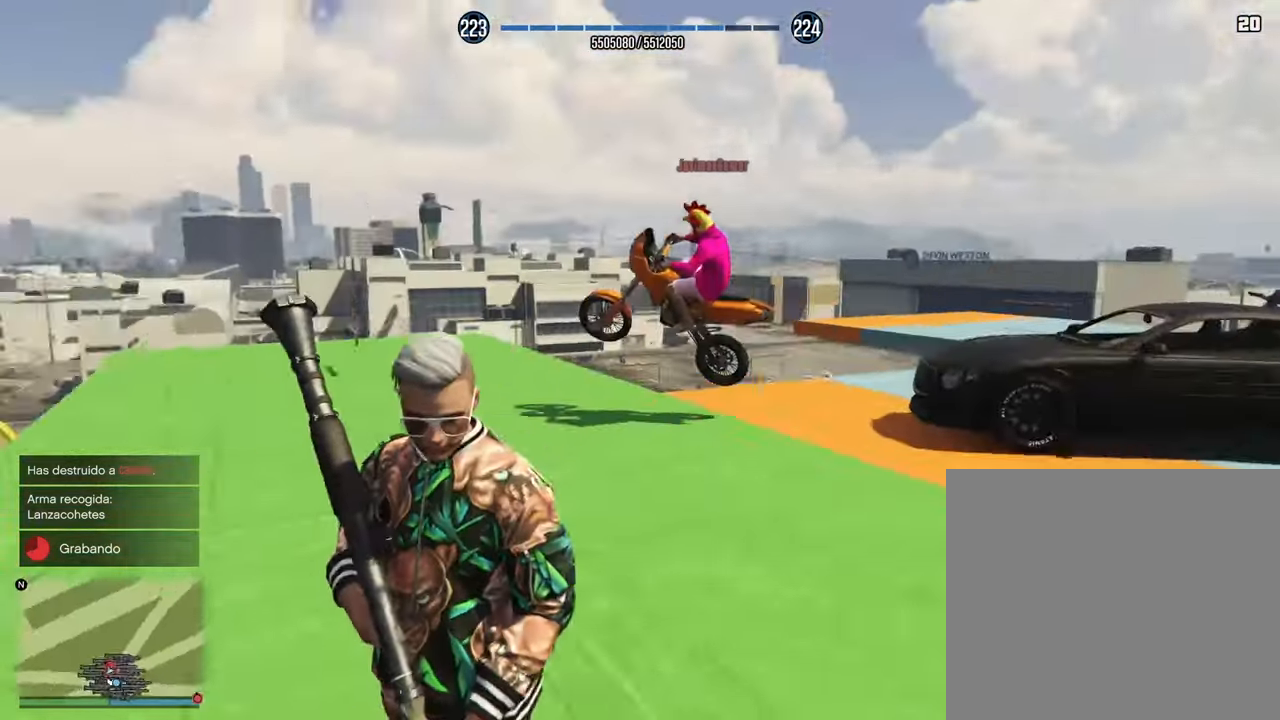
{"dt_ms": 500, "buttons": [], "left_stick": "down", "right_stick": "left", "events": [[133, "left_stick", "down"], [267, "R2", "down"], [433, "R2", "up"]]}
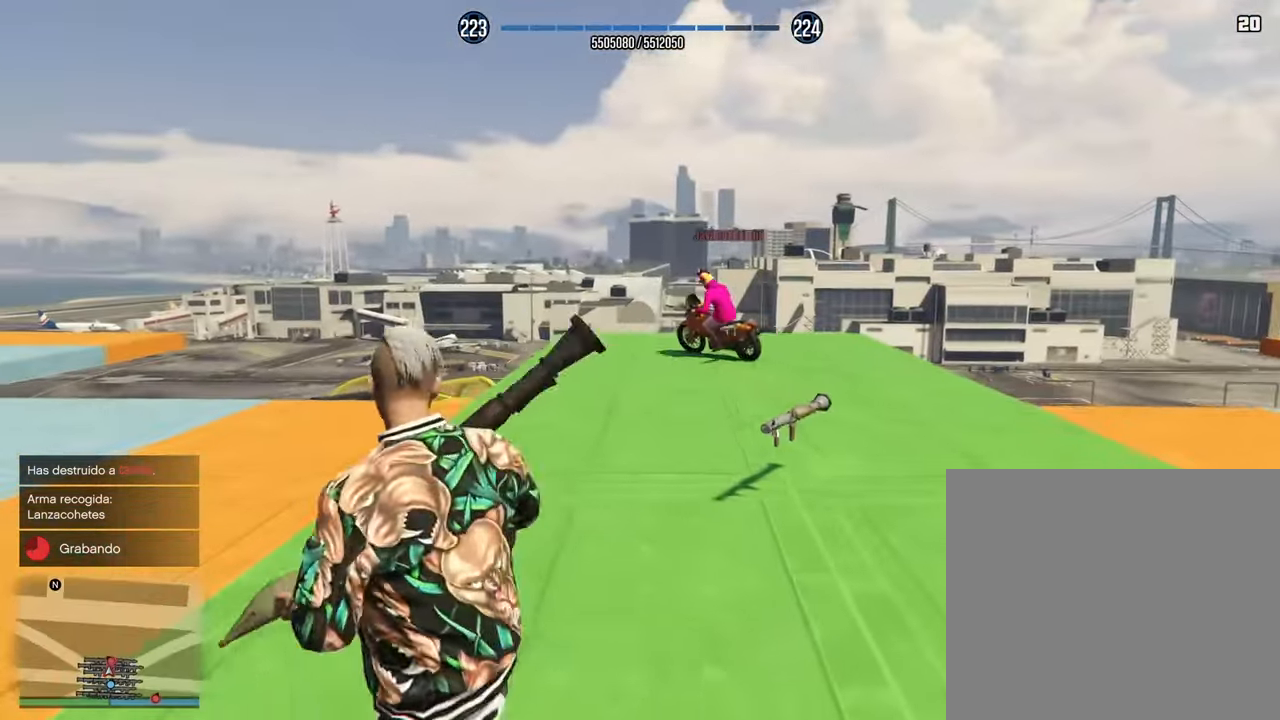
{"dt_ms": 500, "buttons": [], "left_stick": "down", "right_stick": "left", "events": [[83, "R2", "down"], [250, "R2", "up"]]}
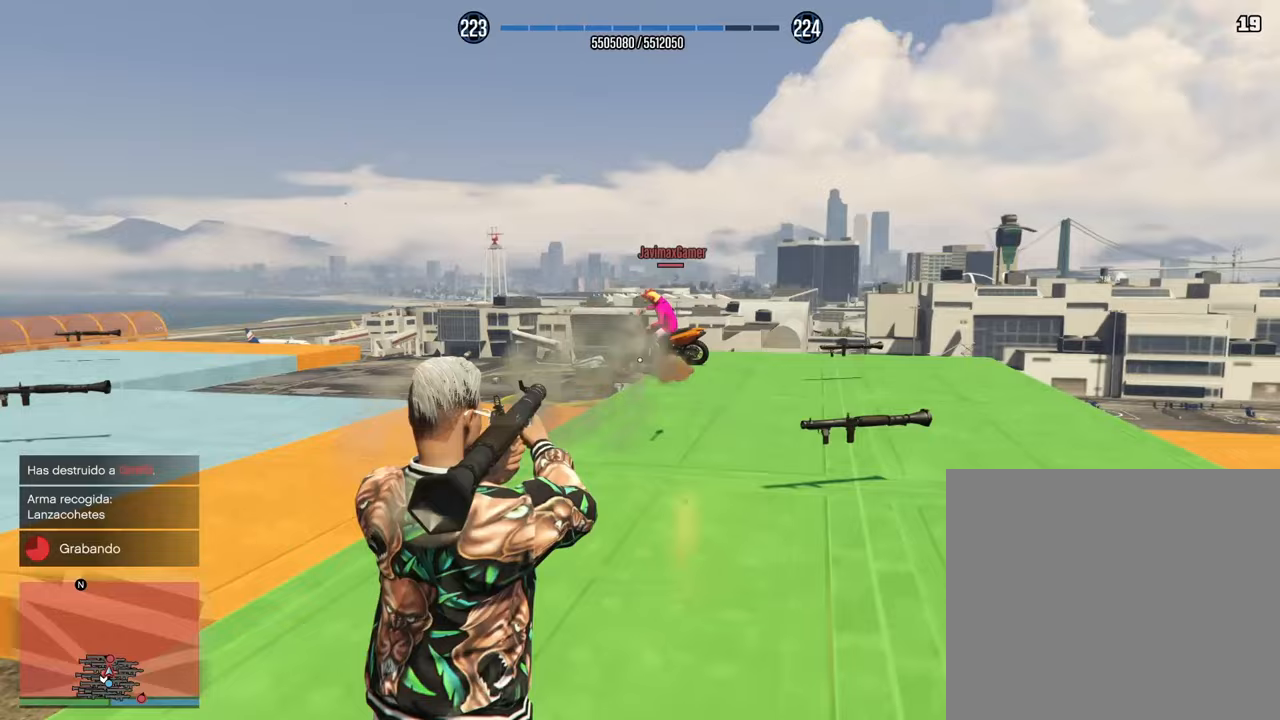
{"dt_ms": 500, "buttons": [], "left_stick": "down", "right_stick": "left", "events": []}
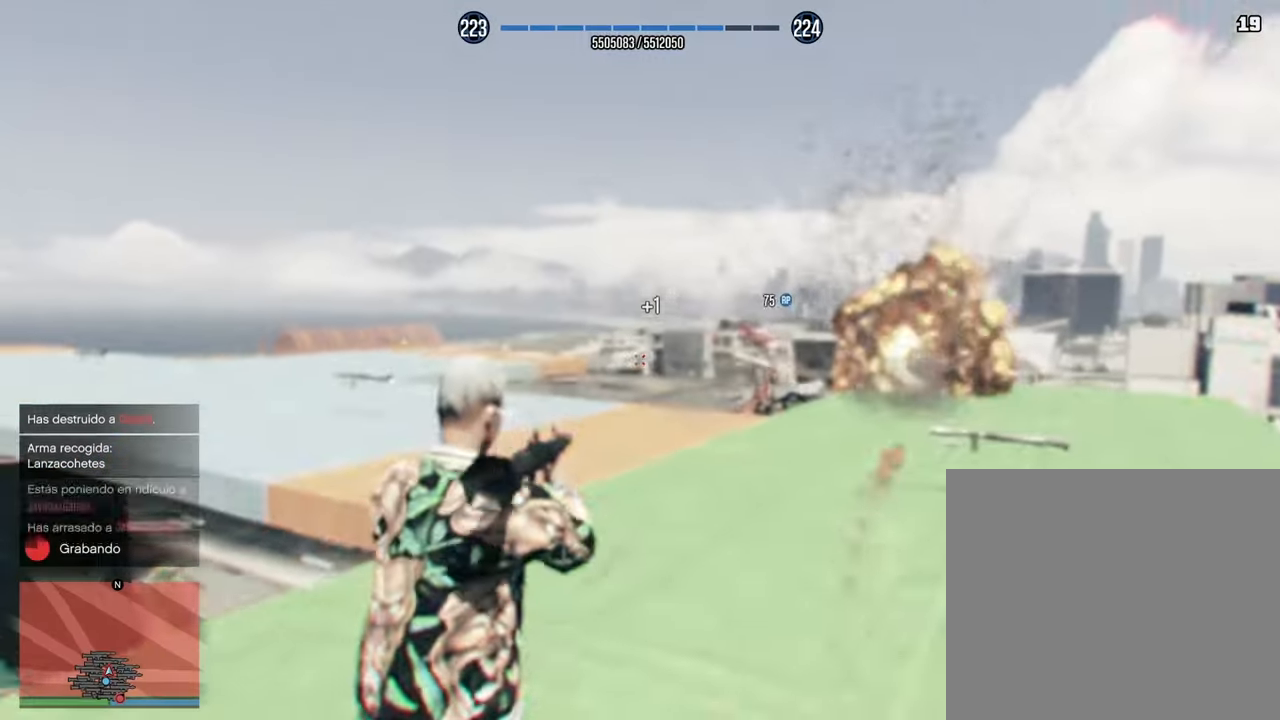
{"dt_ms": 500, "buttons": [], "left_stick": "down", "right_stick": "left", "events": []}
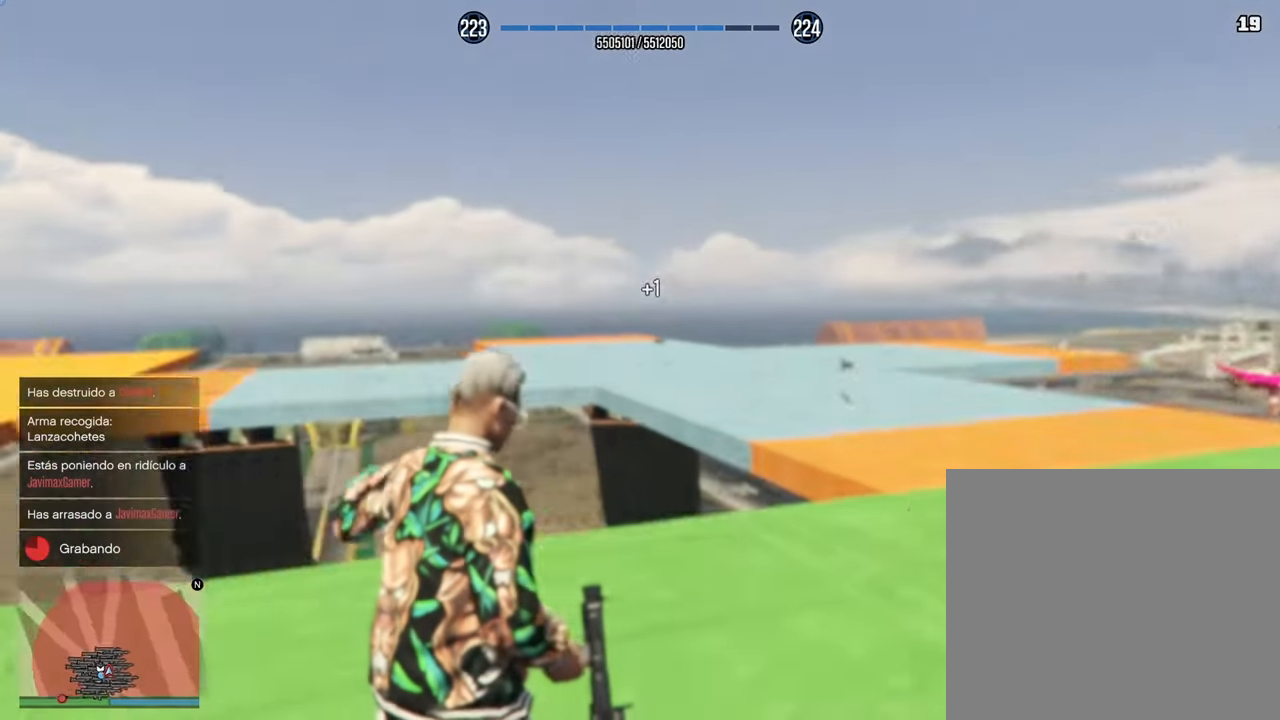
{"dt_ms": 500, "buttons": [], "left_stick": "left", "right_stick": "left", "events": [[217, "left_stick", "down-left"], [383, "left_stick", "left"]]}
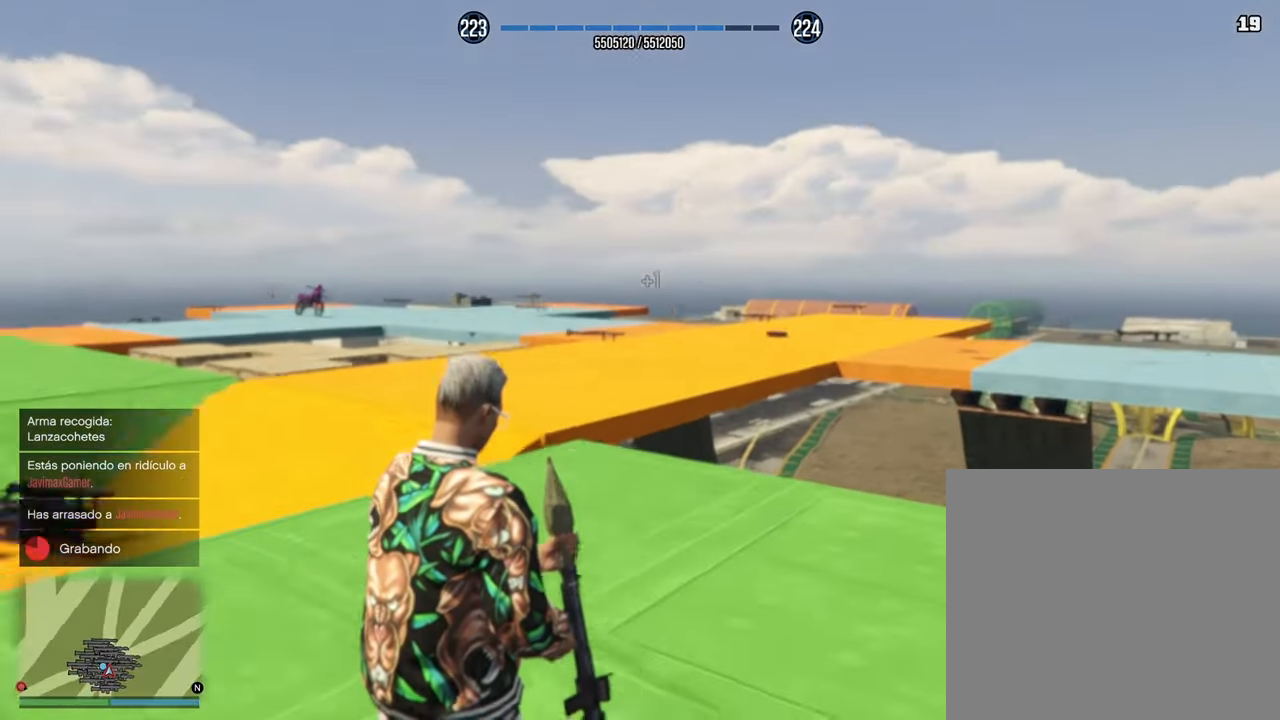
{"dt_ms": 500, "buttons": [], "left_stick": "up-left", "right_stick": "center", "events": [[83, "left_stick", "up-left"], [267, "right_stick", "center"]]}
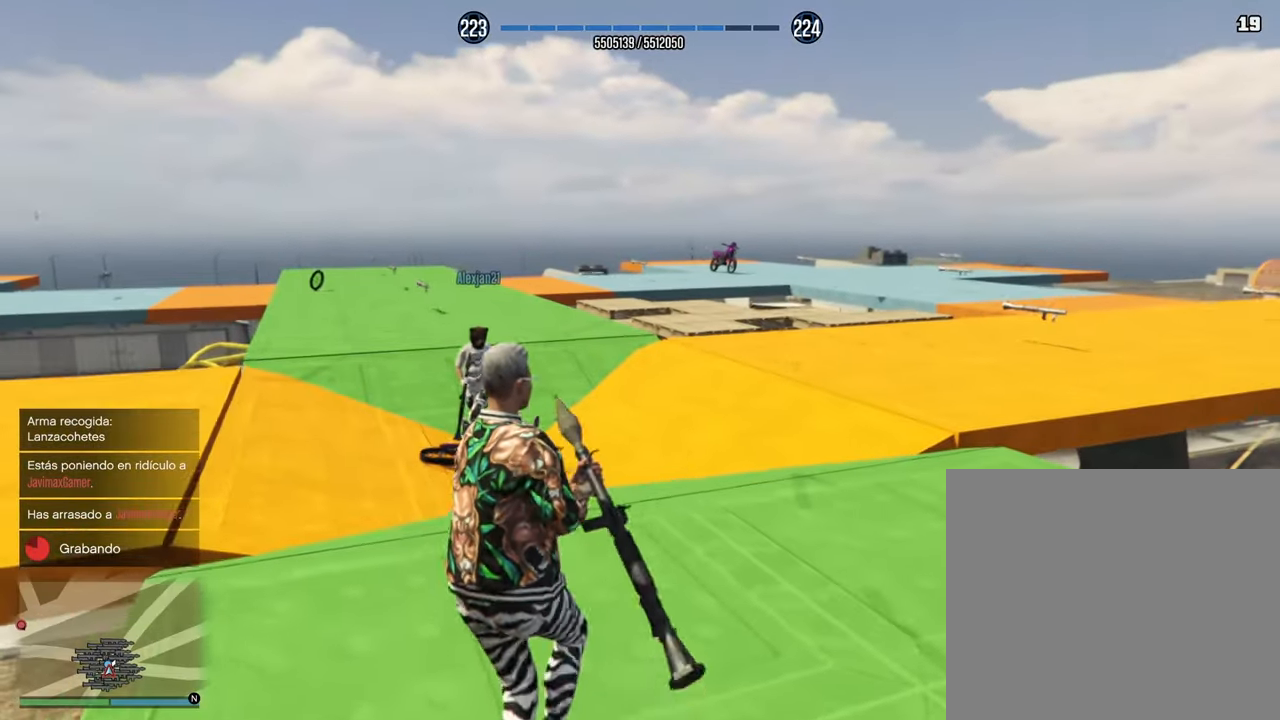
{"dt_ms": 500, "buttons": ["CROSS"], "left_stick": "up", "right_stick": "left", "events": [[200, "right_stick", "left"], [217, "CROSS", "down"], [300, "CROSS", "up"], [400, "left_stick", "up"], [417, "CROSS", "down"]]}
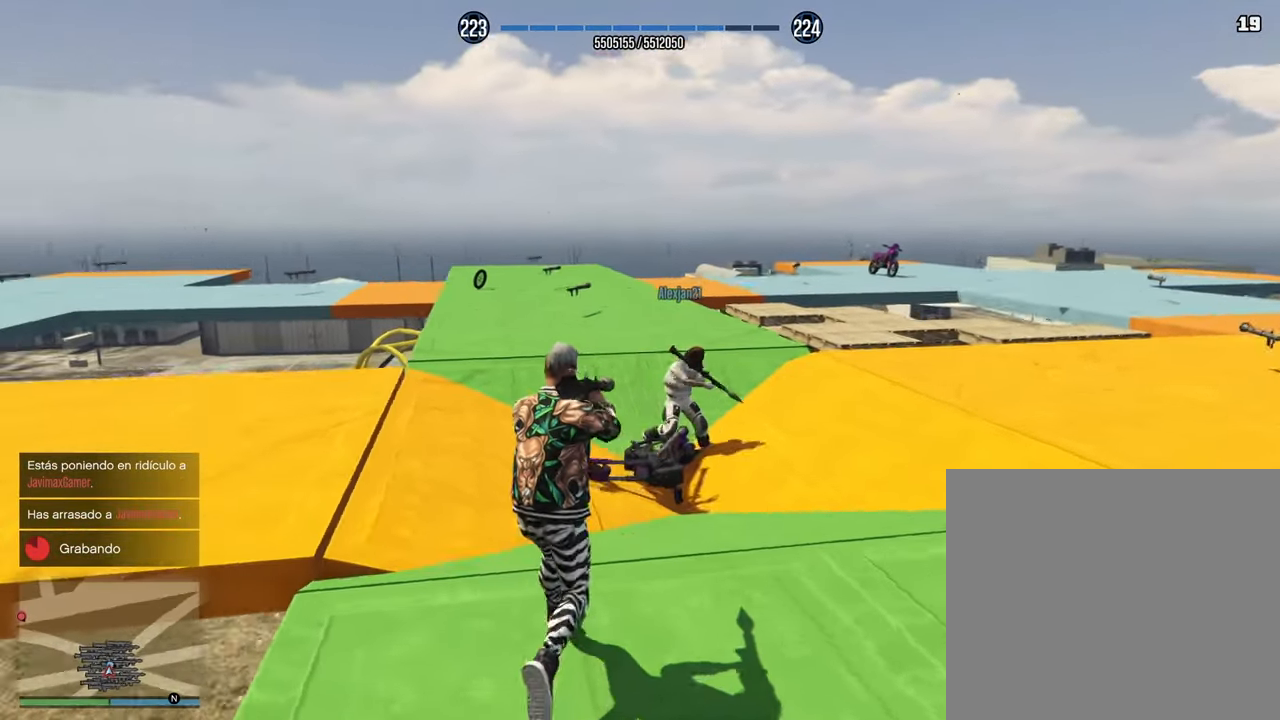
{"dt_ms": 500, "buttons": [], "left_stick": "up", "right_stick": "left", "events": [[17, "CROSS", "up"], [133, "CROSS", "down"], [250, "CROSS", "up"], [350, "CROSS", "down"], [450, "CROSS", "up"]]}
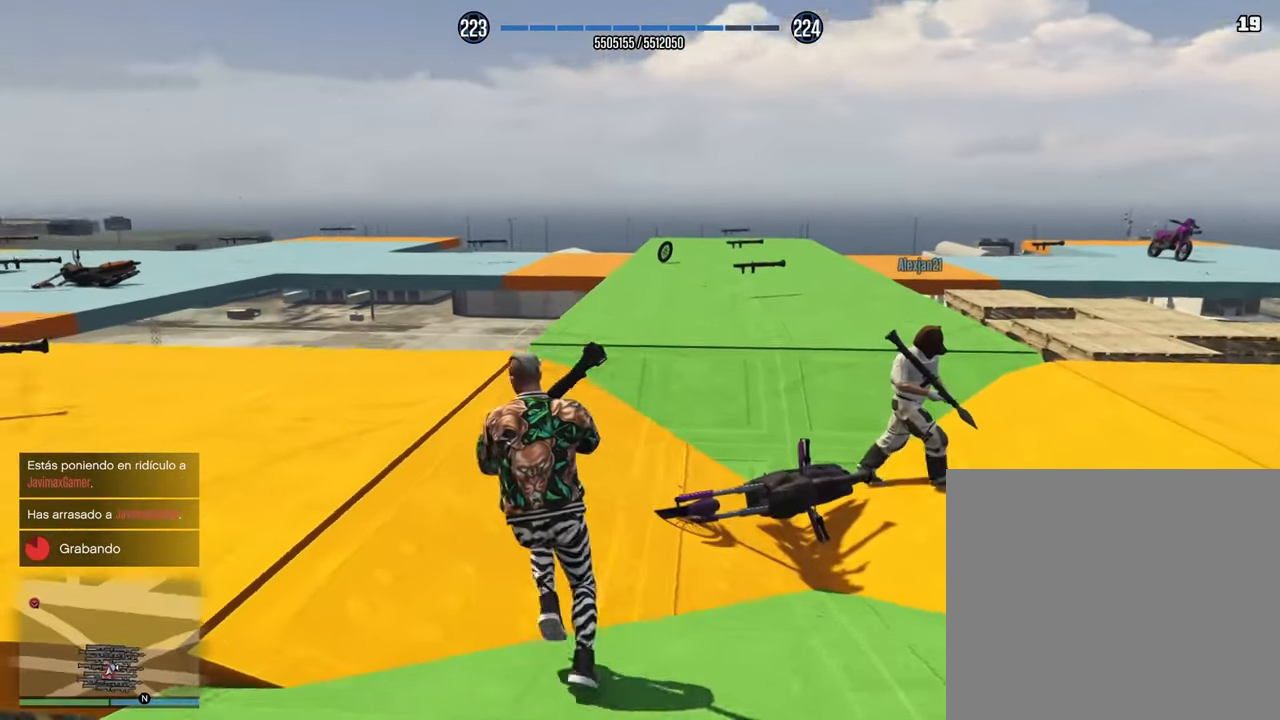
{"dt_ms": 500, "buttons": ["CROSS"], "left_stick": "up-left", "right_stick": "left", "events": [[50, "CROSS", "down"], [150, "CROSS", "up"], [183, "left_stick", "up-left"], [250, "CROSS", "down"], [367, "CROSS", "up"], [467, "CROSS", "down"]]}
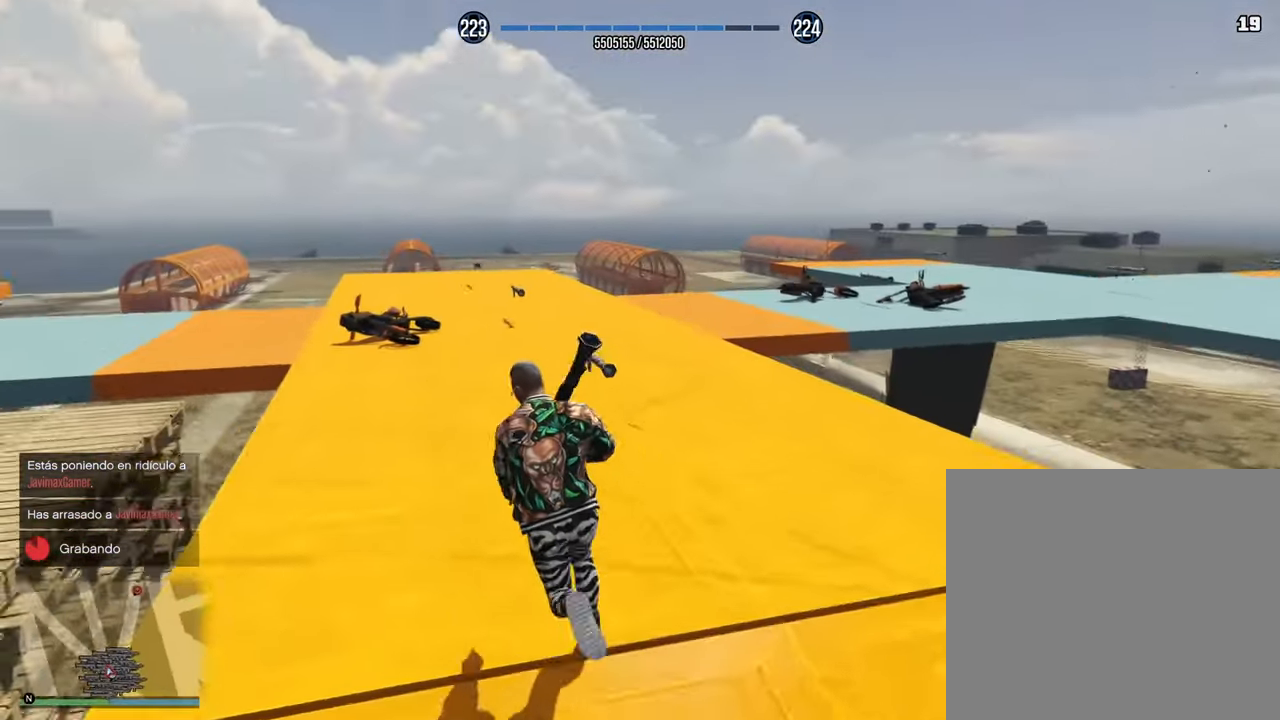
{"dt_ms": 500, "buttons": [], "left_stick": "up", "right_stick": "right", "events": [[67, "CROSS", "up"], [133, "right_stick", "up-right"], [167, "CROSS", "down"], [267, "CROSS", "up"], [317, "right_stick", "right"], [367, "left_stick", "up"], [383, "CROSS", "down"], [467, "CROSS", "up"]]}